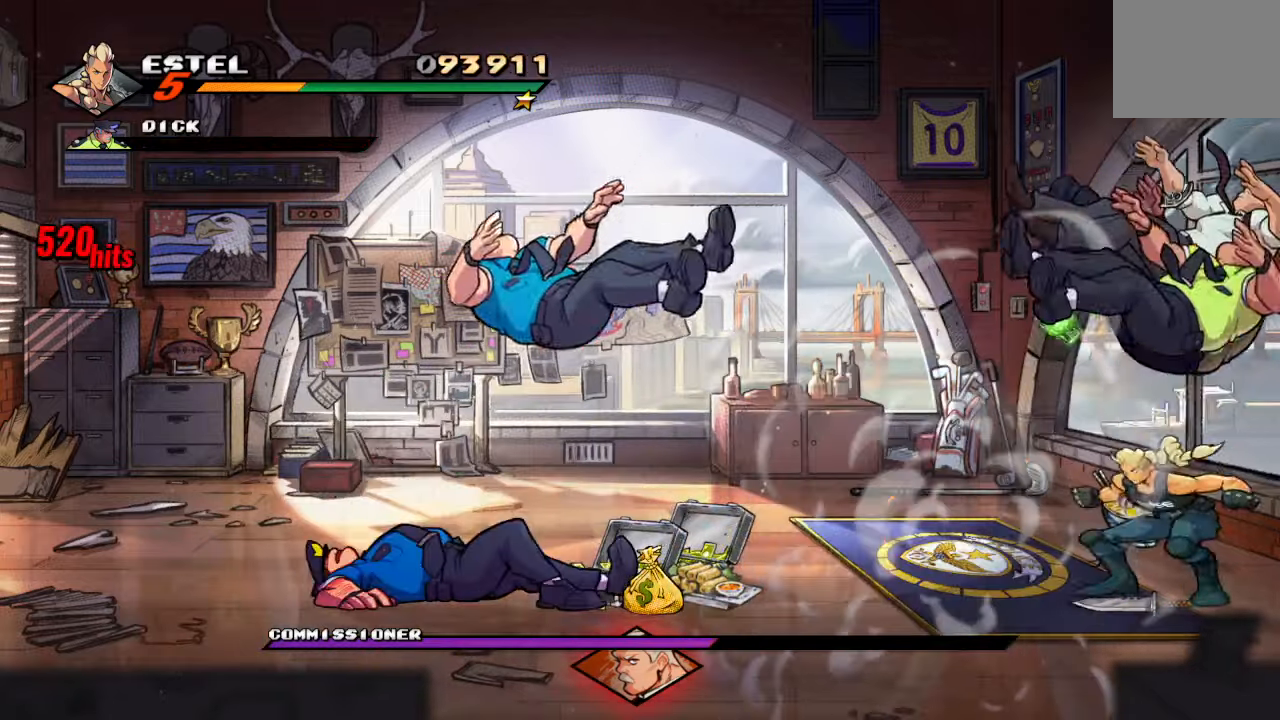
Gameplay with a controller (PlayStation layout); each line is a JSON object with the inputs held at the frame after it. "events" lists button and stick changes between this image and that frame as [ms after this image, input, new state], when the widget could be followed in between. Not read: L3 R3.
{"buttons": [], "left_stick": "center", "right_stick": "center", "events": [[16, "SQUARE", "down"], [116, "SQUARE", "up"], [166, "SQUARE", "down"], [266, "SQUARE", "up"], [333, "CROSS", "down"], [433, "CROSS", "up"]]}
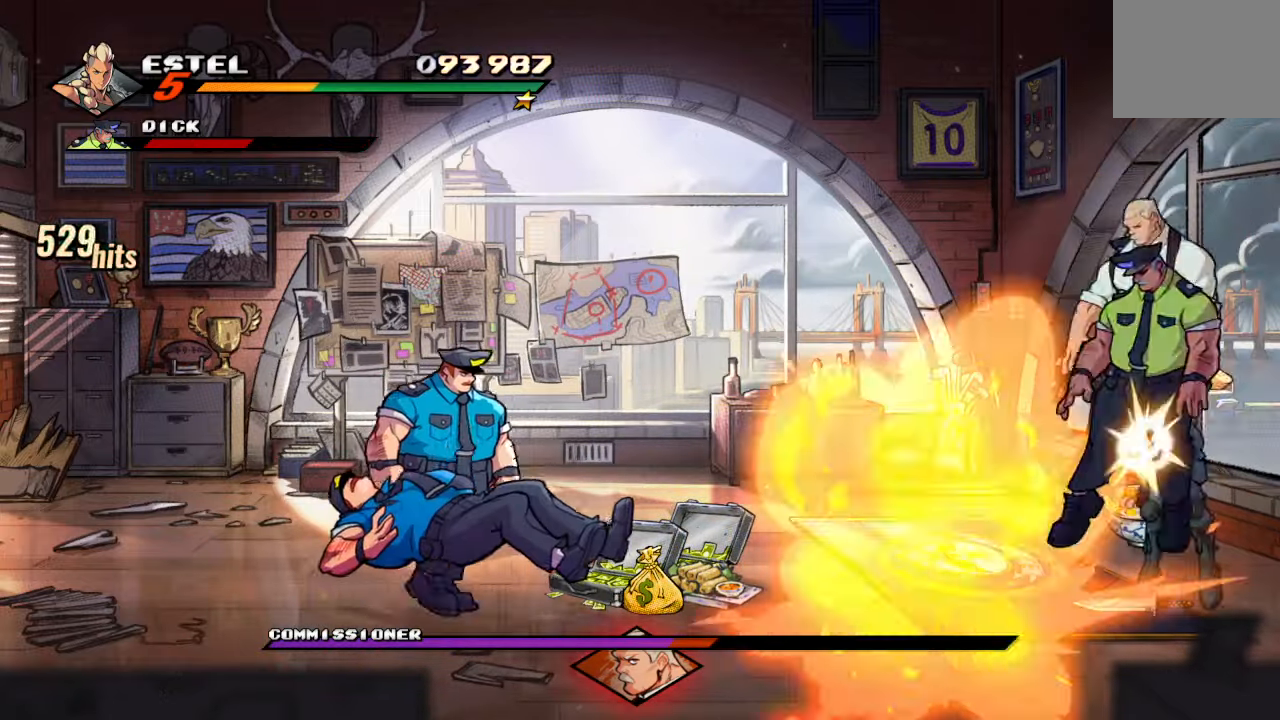
{"buttons": [], "left_stick": "center", "right_stick": "center", "events": [[33, "TRIANGLE", "down"], [100, "TRIANGLE", "up"]]}
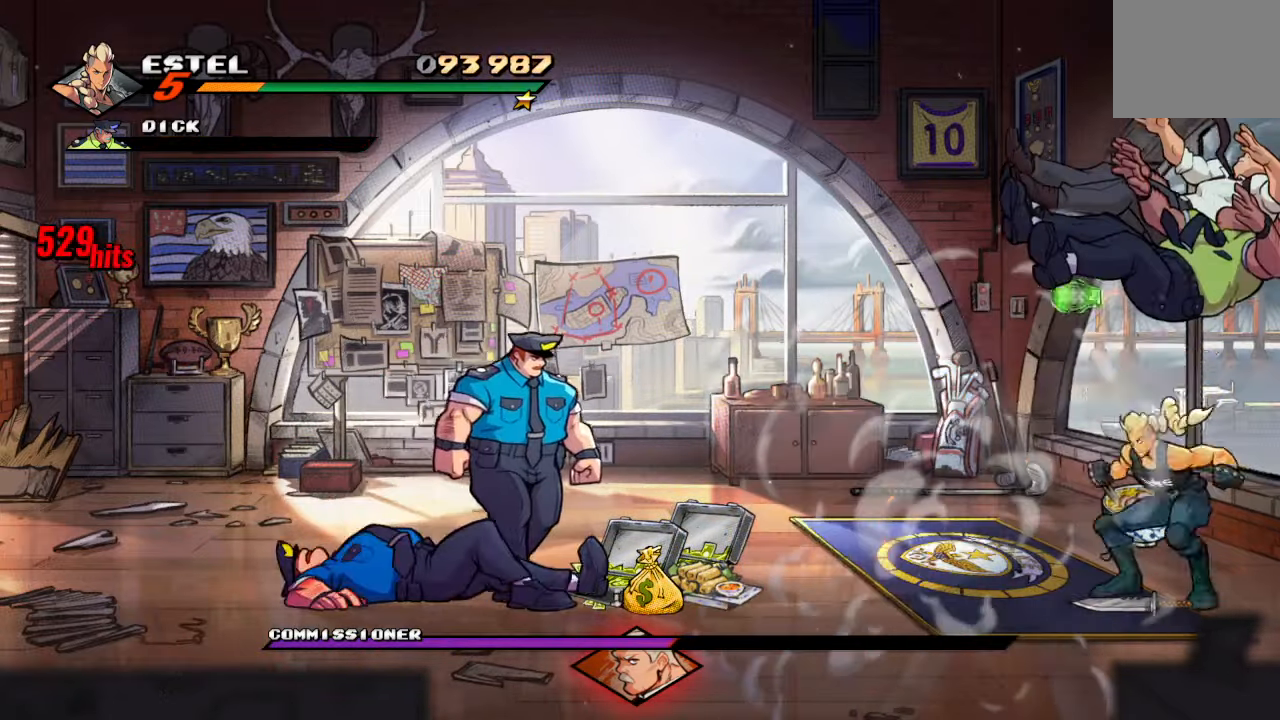
{"buttons": [], "left_stick": "center", "right_stick": "center", "events": [[50, "SQUARE", "down"], [133, "SQUARE", "up"], [200, "SQUARE", "down"], [300, "SQUARE", "up"], [383, "CROSS", "down"], [483, "CROSS", "up"]]}
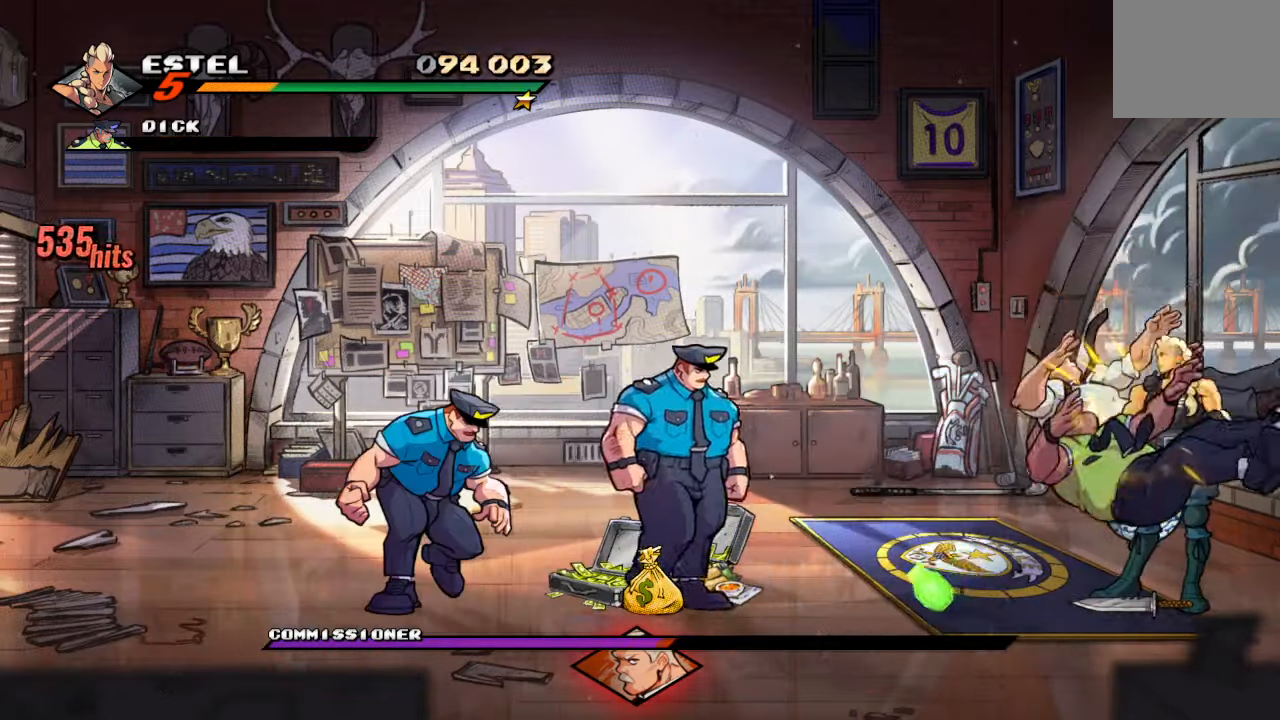
{"buttons": [], "left_stick": "center", "right_stick": "center", "events": [[50, "TRIANGLE", "down"], [166, "TRIANGLE", "up"]]}
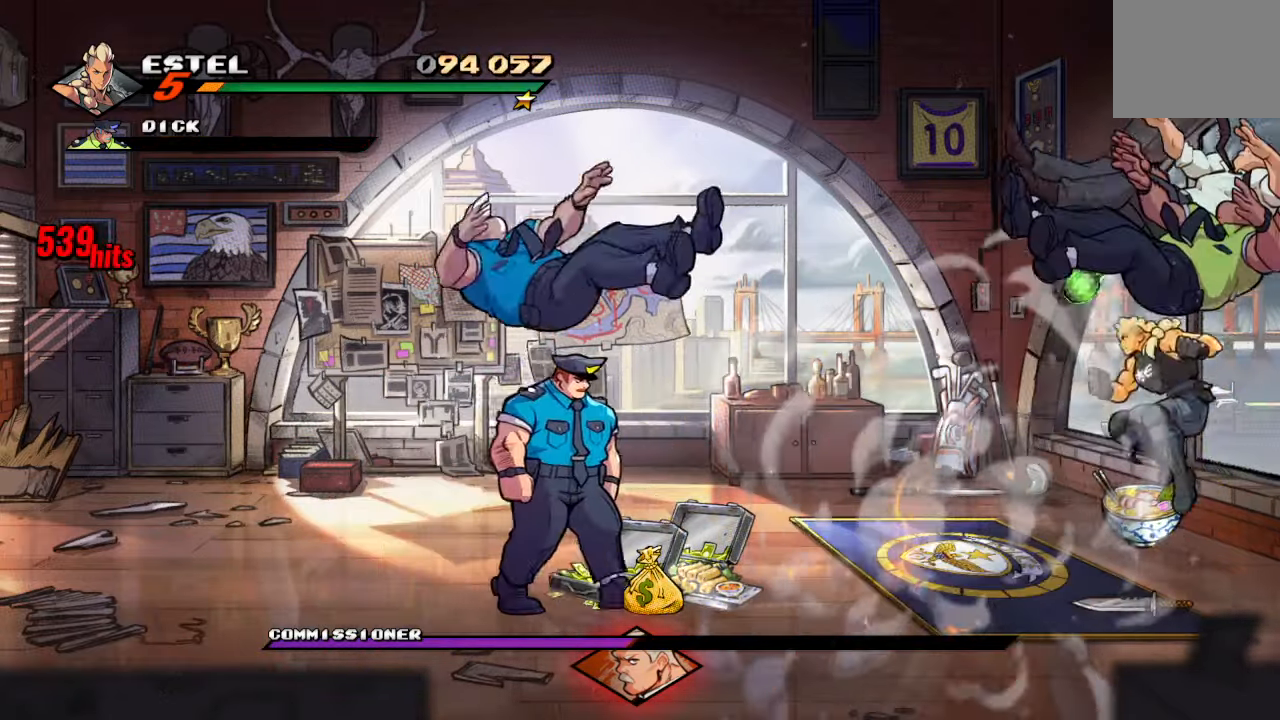
{"buttons": ["CROSS"], "left_stick": "center", "right_stick": "center", "events": [[83, "SQUARE", "down"], [166, "SQUARE", "up"], [216, "SQUARE", "down"], [333, "SQUARE", "up"], [416, "CROSS", "down"]]}
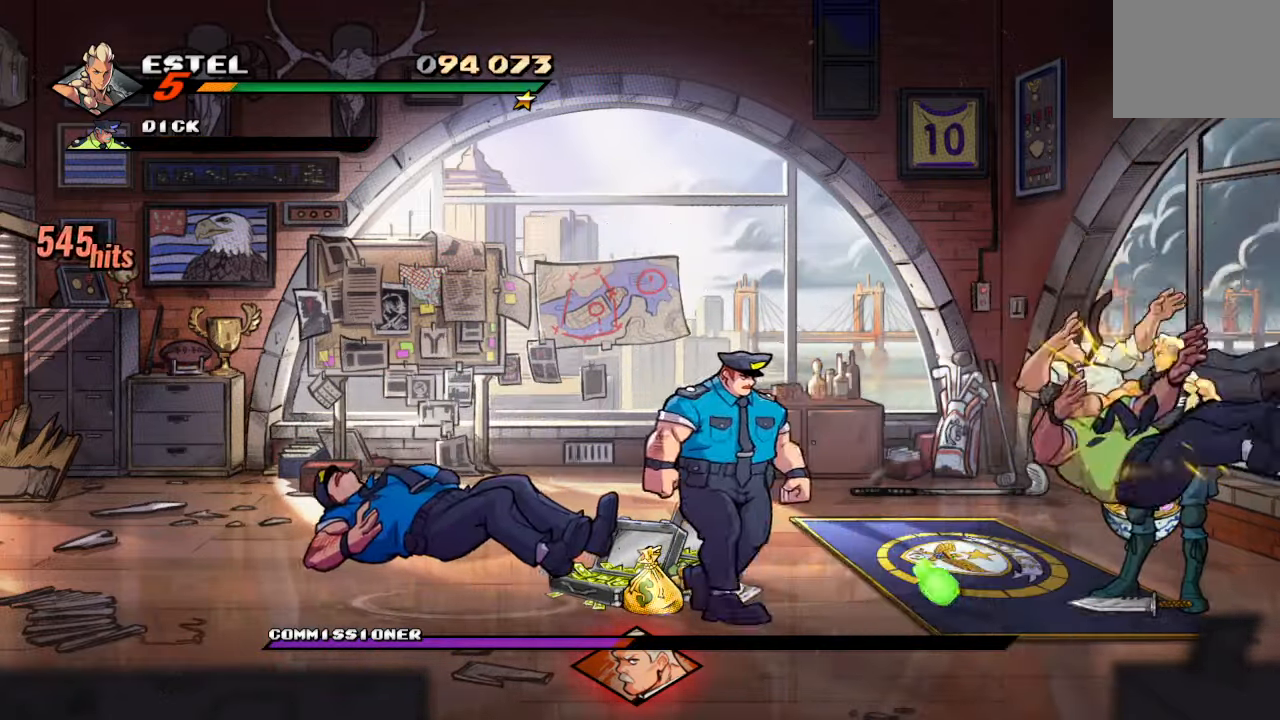
{"buttons": [], "left_stick": "center", "right_stick": "center", "events": [[16, "CROSS", "up"], [100, "TRIANGLE", "down"], [200, "TRIANGLE", "up"]]}
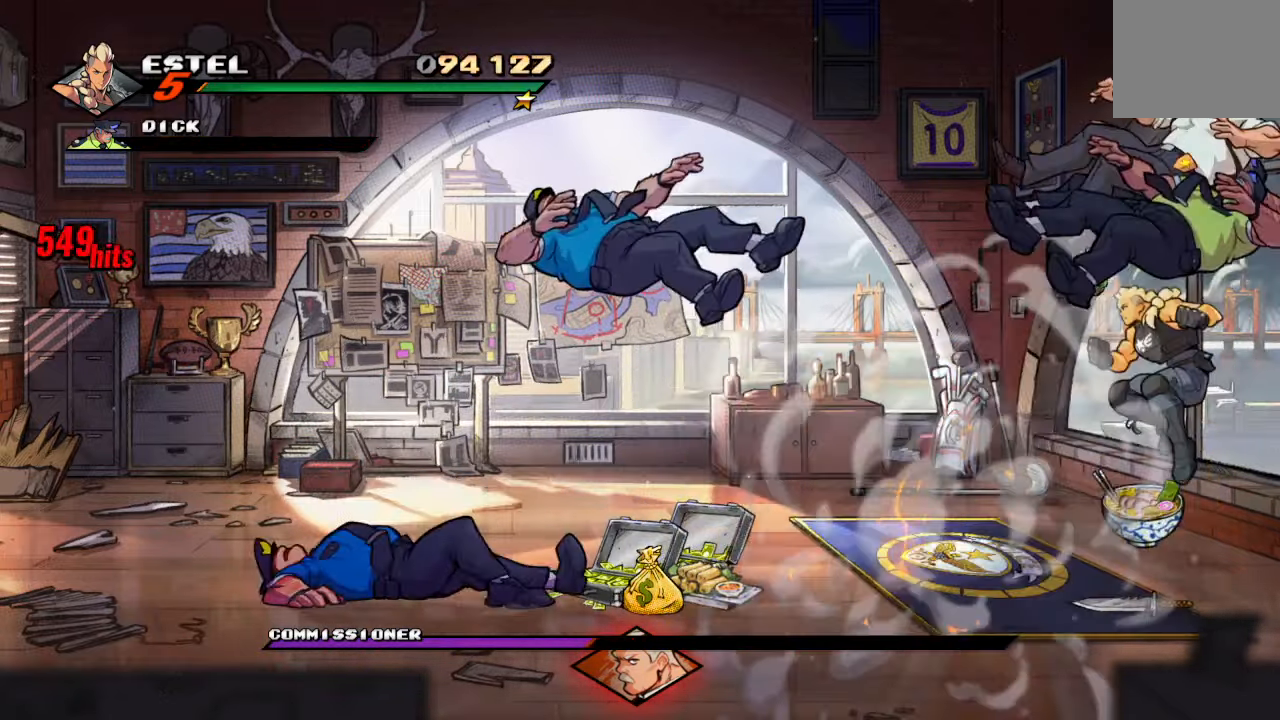
{"buttons": ["CROSS"], "left_stick": "center", "right_stick": "center", "events": [[100, "SQUARE", "down"], [183, "SQUARE", "up"], [250, "SQUARE", "down"], [350, "SQUARE", "up"], [433, "CROSS", "down"]]}
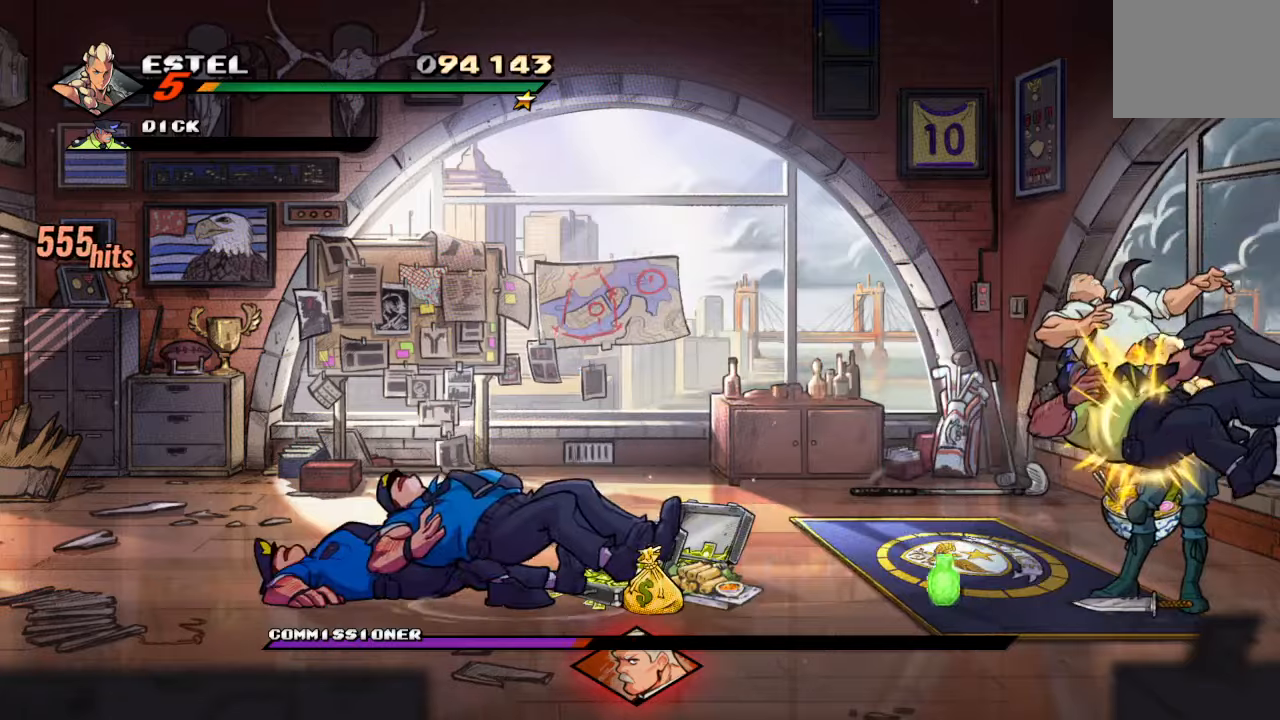
{"buttons": [], "left_stick": "center", "right_stick": "center", "events": [[33, "CROSS", "up"], [117, "TRIANGLE", "down"], [200, "TRIANGLE", "up"]]}
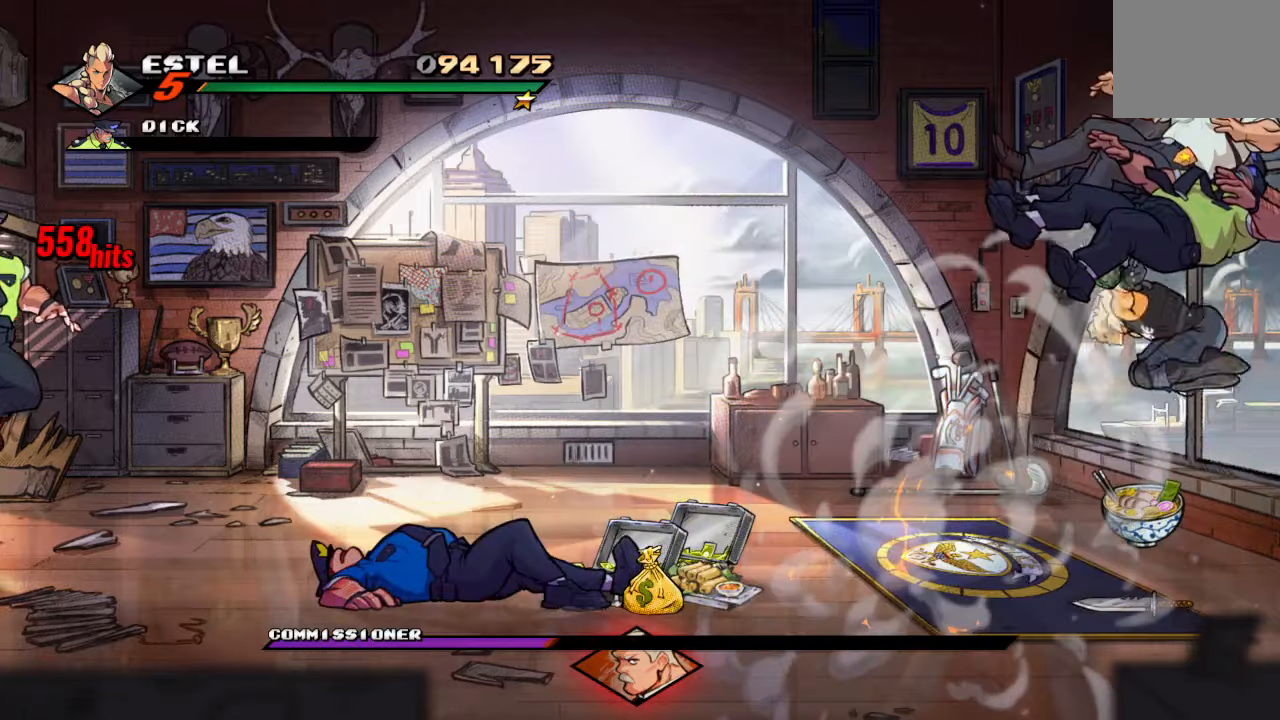
{"buttons": ["CROSS"], "left_stick": "center", "right_stick": "center", "events": [[117, "SQUARE", "down"], [233, "SQUARE", "up"], [283, "SQUARE", "down"], [383, "SQUARE", "up"], [467, "CROSS", "down"]]}
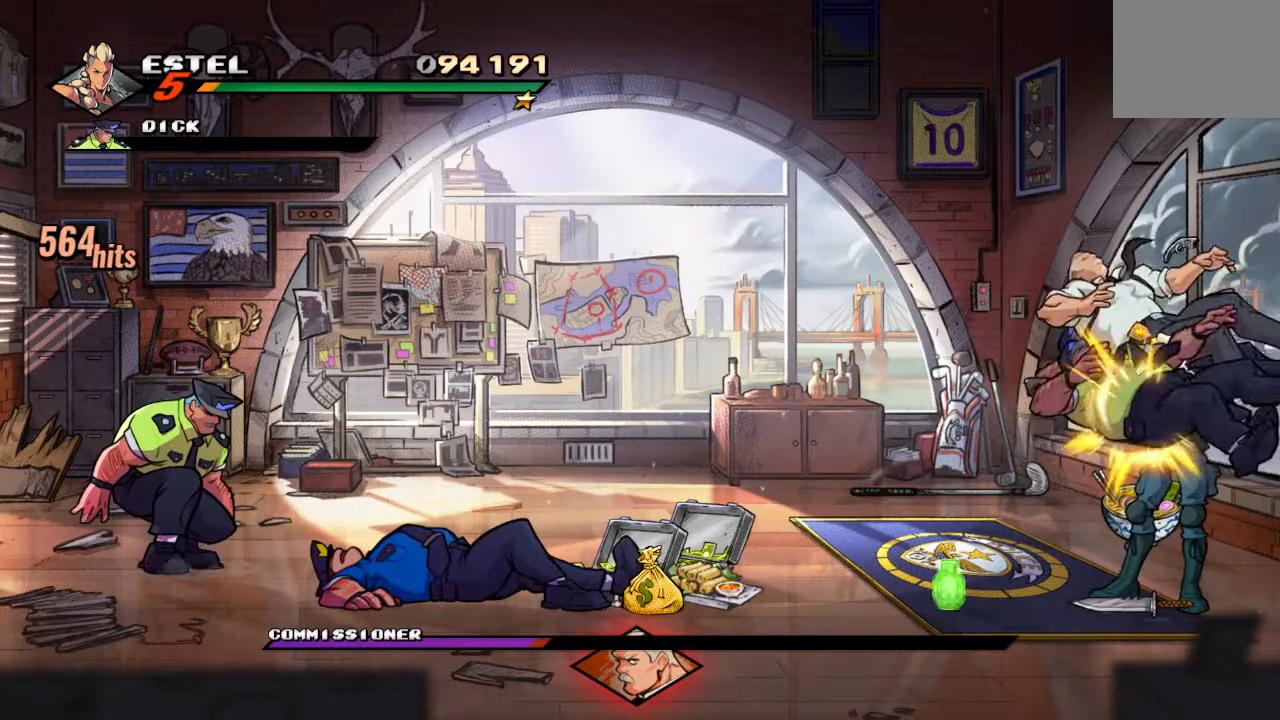
{"buttons": [], "left_stick": "center", "right_stick": "center", "events": [[67, "CROSS", "up"], [150, "TRIANGLE", "down"], [233, "TRIANGLE", "up"]]}
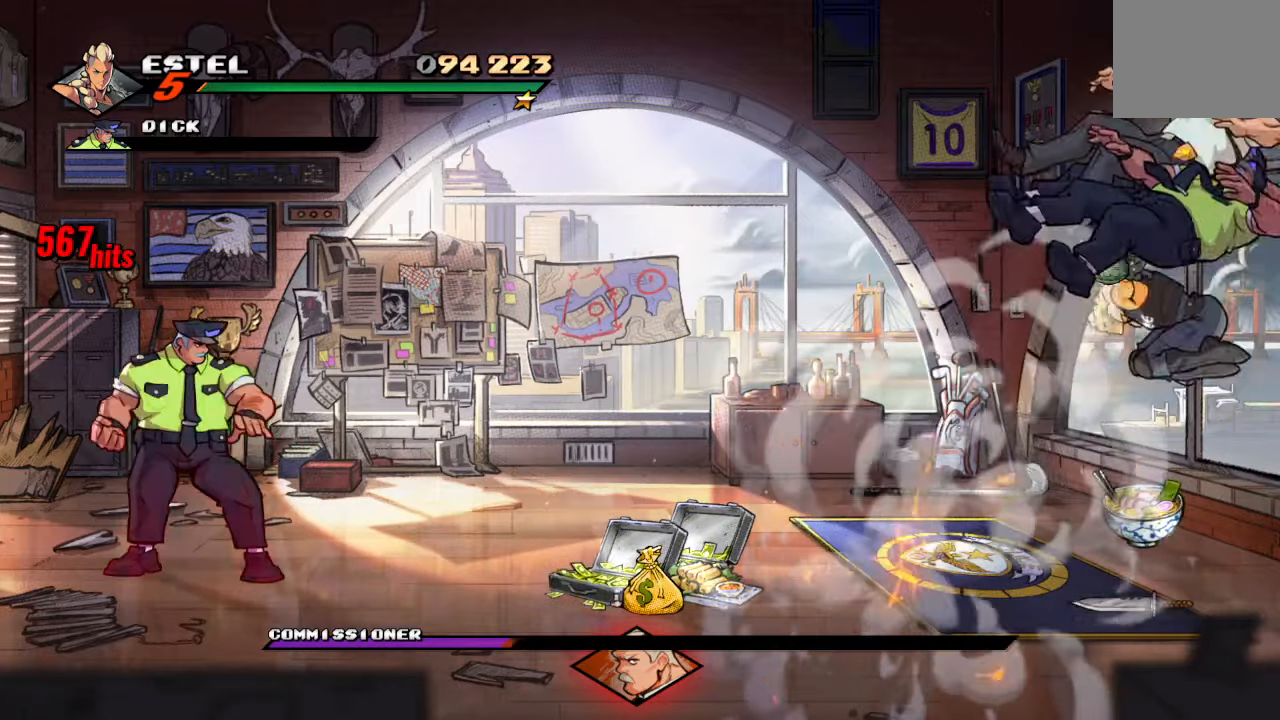
{"buttons": ["CROSS"], "left_stick": "center", "right_stick": "center", "events": [[167, "SQUARE", "down"], [267, "SQUARE", "up"], [317, "SQUARE", "down"], [433, "SQUARE", "up"], [500, "CROSS", "down"]]}
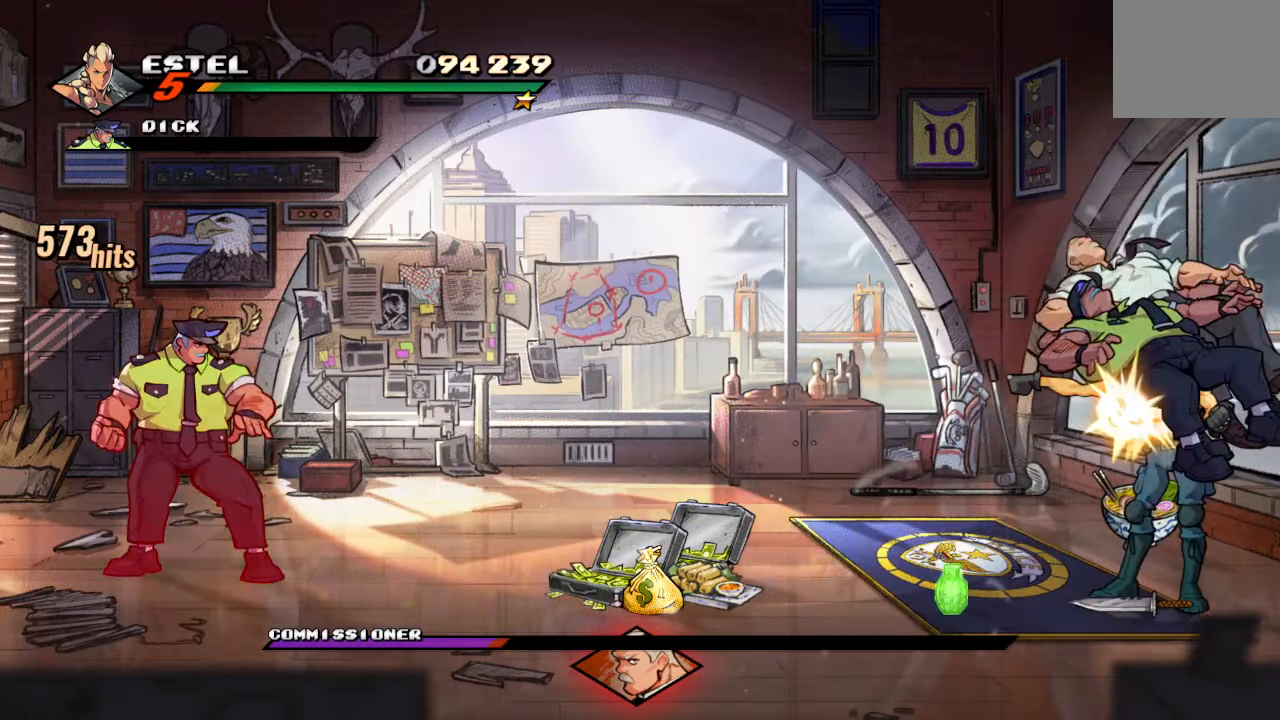
{"buttons": [], "left_stick": "center", "right_stick": "center", "events": [[100, "CROSS", "up"], [183, "TRIANGLE", "down"], [283, "TRIANGLE", "up"]]}
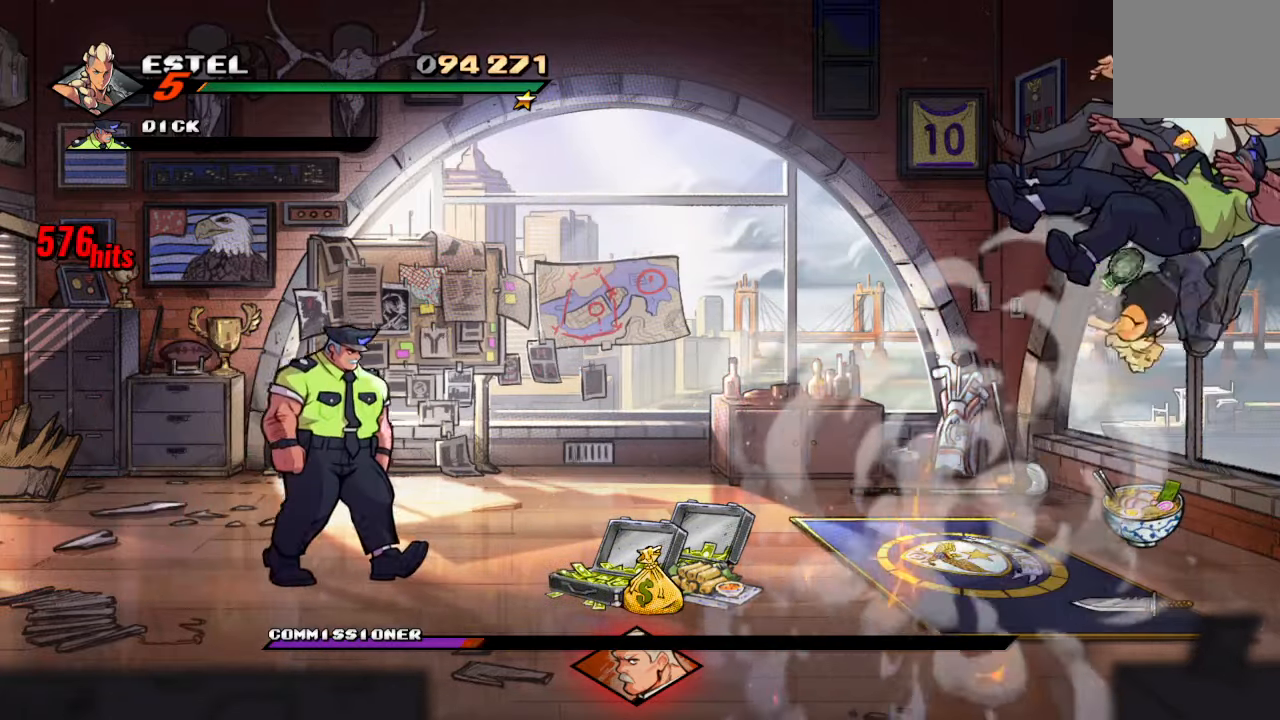
{"buttons": [], "left_stick": "center", "right_stick": "center", "events": [[200, "SQUARE", "down"], [300, "SQUARE", "up"], [350, "SQUARE", "down"], [450, "SQUARE", "up"]]}
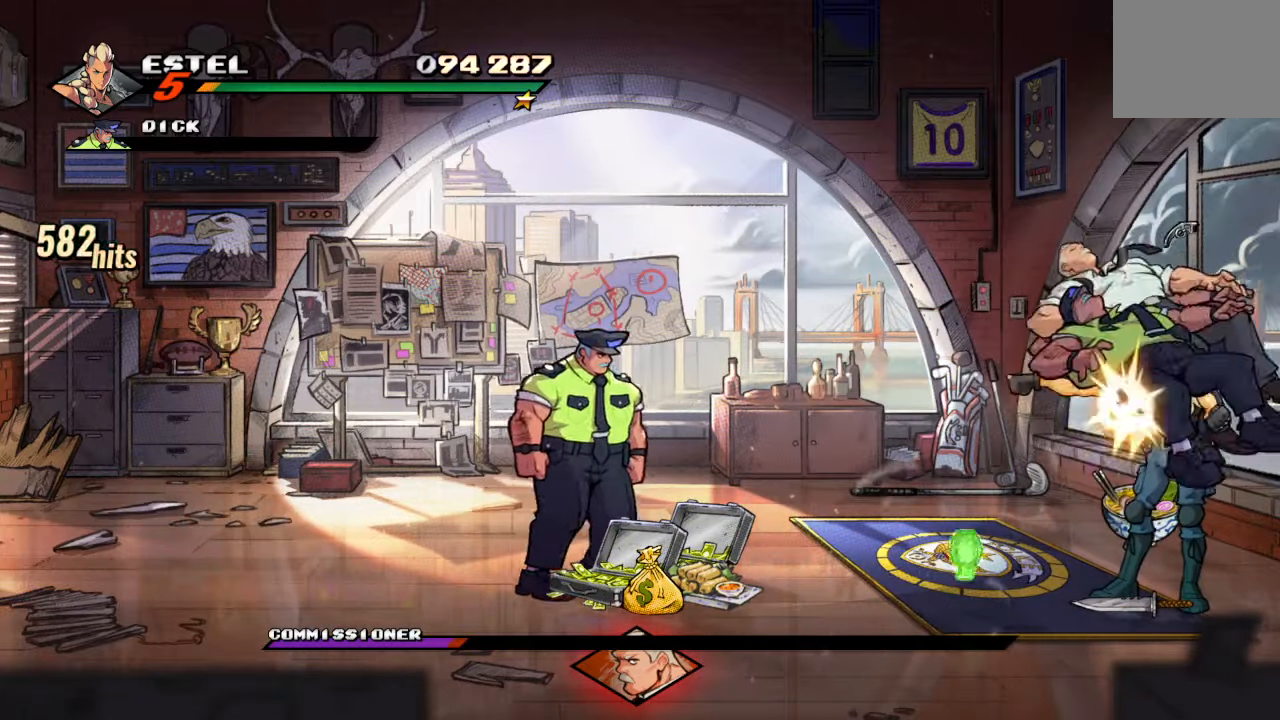
{"buttons": [], "left_stick": "center", "right_stick": "center", "events": [[17, "CROSS", "down"], [133, "CROSS", "up"], [183, "TRIANGLE", "down"], [300, "TRIANGLE", "up"]]}
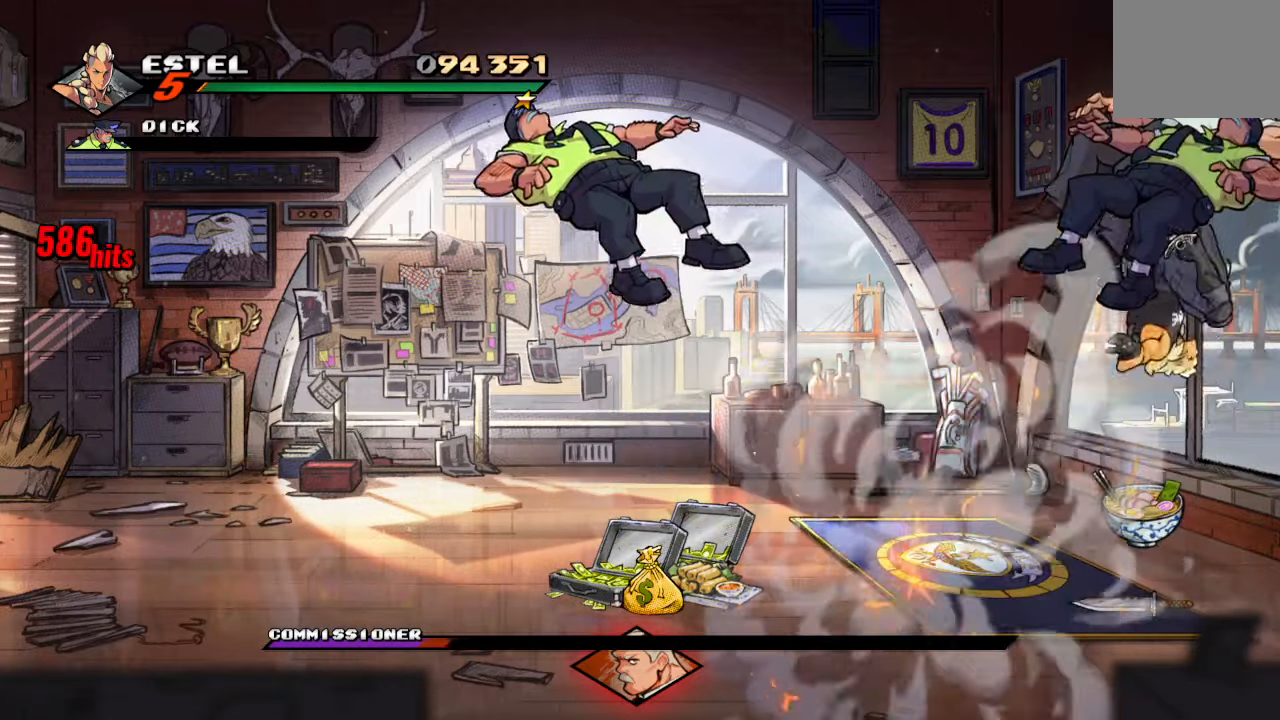
{"buttons": [], "left_stick": "center", "right_stick": "center", "events": [[200, "SQUARE", "down"], [300, "SQUARE", "up"], [367, "SQUARE", "down"], [500, "SQUARE", "up"]]}
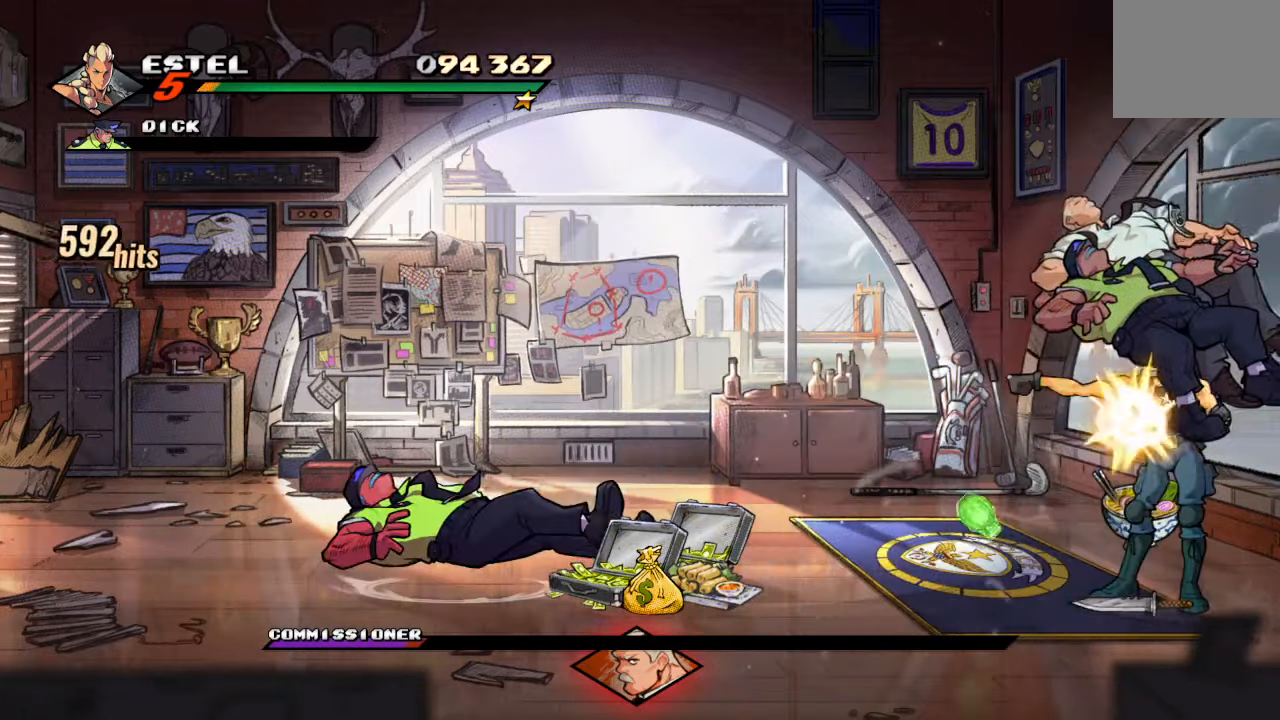
{"buttons": ["DPAD_LEFT"], "left_stick": "center", "right_stick": "center", "events": [[83, "DPAD_LEFT", "down"], [300, "CIRCLE", "down"], [433, "CIRCLE", "up"]]}
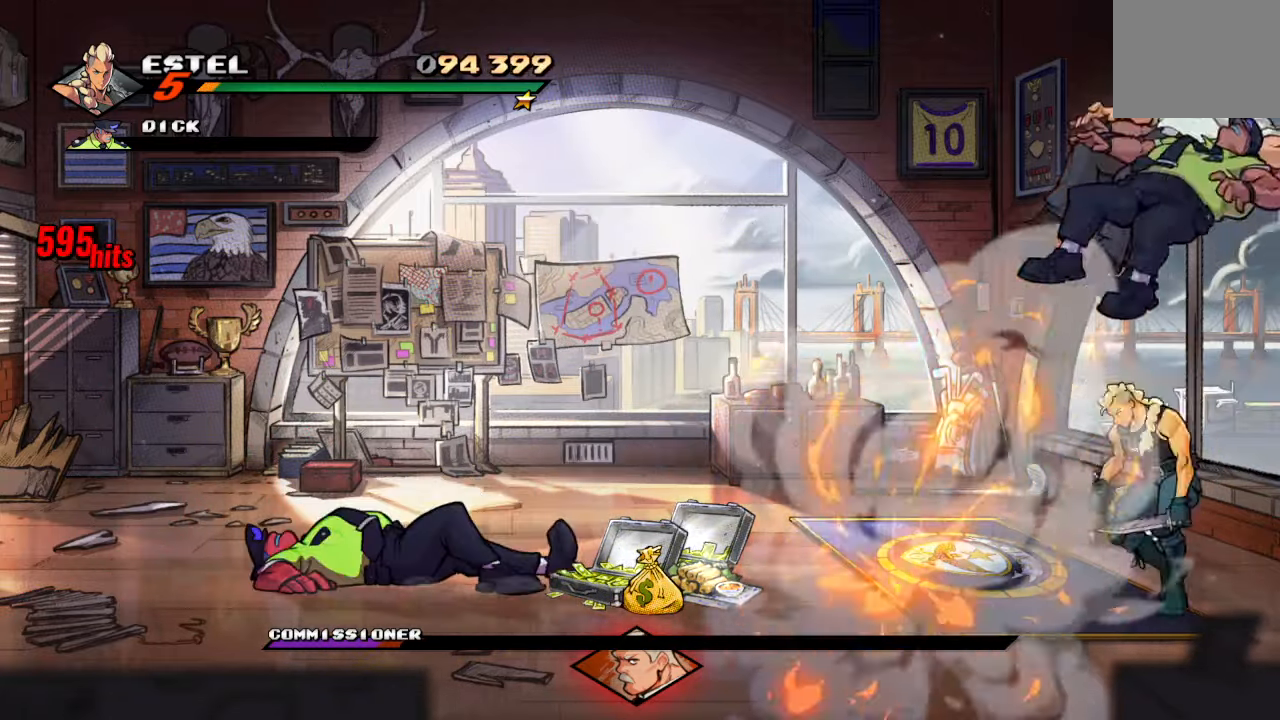
{"buttons": ["CIRCLE", "DPAD_RIGHT"], "left_stick": "center", "right_stick": "center", "events": [[133, "DPAD_LEFT", "up"], [133, "DPAD_UP", "down"], [167, "DPAD_RIGHT", "down"], [167, "DPAD_UP", "up"], [233, "SQUARE", "down"], [350, "SQUARE", "up"], [434, "CIRCLE", "down"]]}
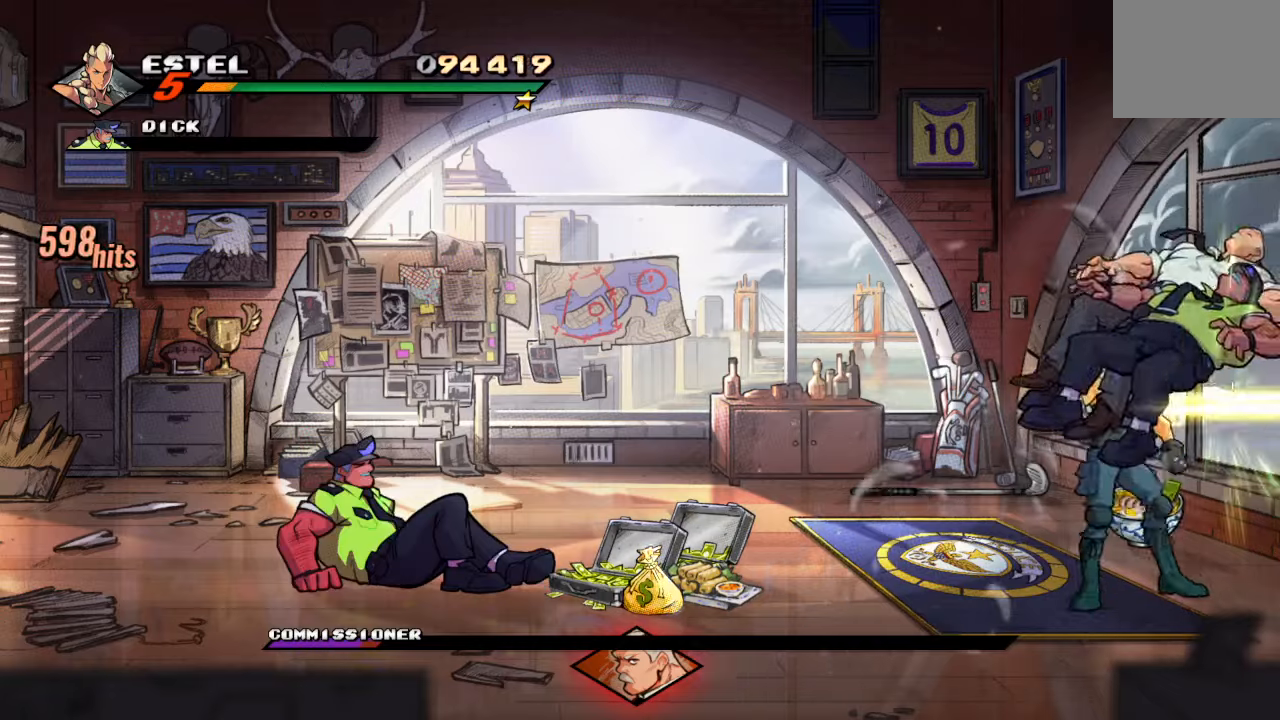
{"buttons": ["R1", "DPAD_RIGHT"], "left_stick": "center", "right_stick": "center", "events": [[67, "CIRCLE", "up"], [217, "R1", "down"]]}
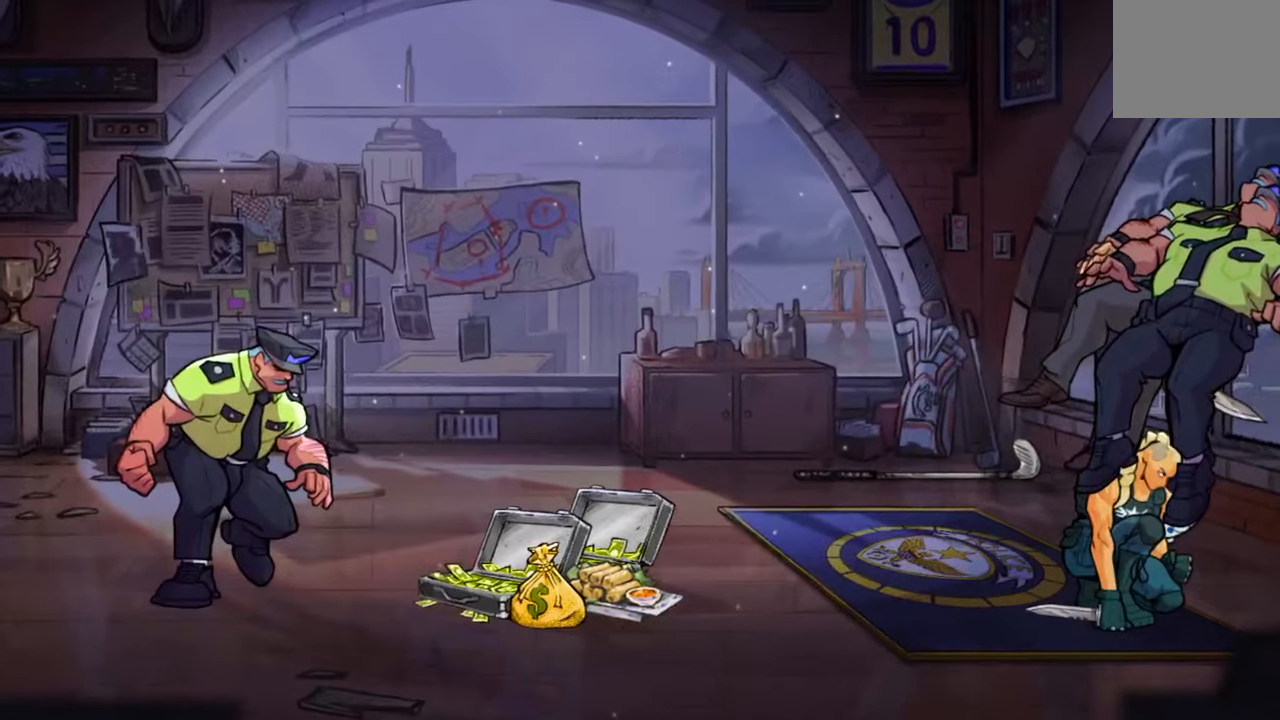
{"buttons": [], "left_stick": "center", "right_stick": "center", "events": [[217, "DPAD_RIGHT", "up"], [400, "R1", "up"]]}